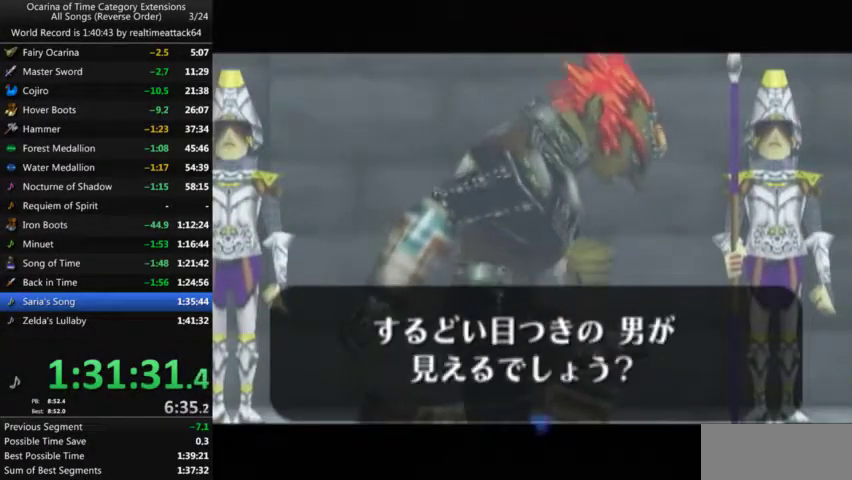
Gameplay with a controller (Nintendo layout); each line is a JSON object with the inputs held at the frame after it. "events" lists button and stick changes between this image and that frame as [ms after this image, input, new state], when the widget could be followed in between. Not read: L3 R3.
{"buttons": ["B"], "left_stick": "center", "right_stick": "center", "events": [[67, "A", "down"], [67, "B", "down"], [133, "A", "up"], [167, "B", "up"], [400, "A", "down"], [434, "B", "down"], [467, "A", "up"]]}
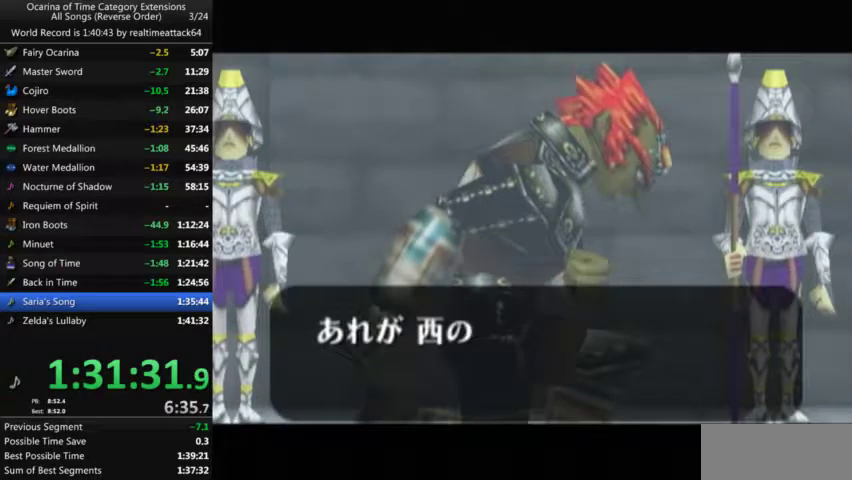
{"buttons": ["A", "B"], "left_stick": "center", "right_stick": "center", "events": [[34, "B", "up"], [100, "A", "down"], [167, "A", "up"], [267, "A", "down"], [301, "B", "down"], [367, "A", "up"], [401, "B", "up"], [467, "A", "down"], [501, "B", "down"]]}
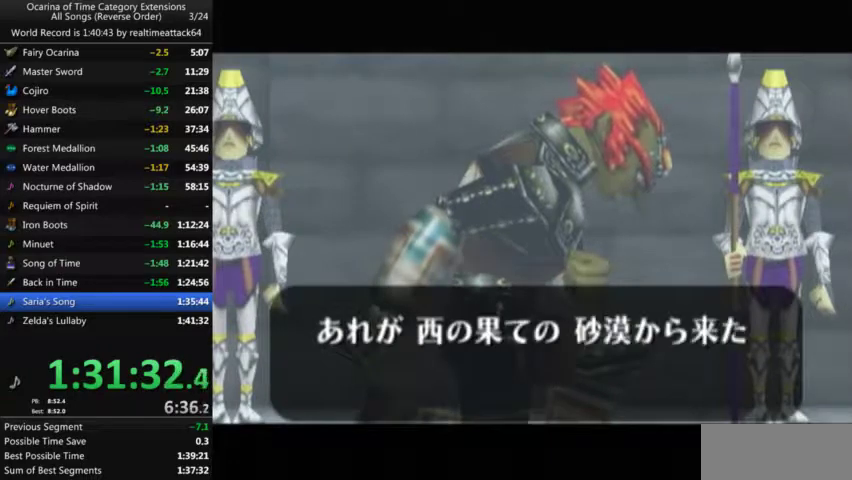
{"buttons": [], "left_stick": "center", "right_stick": "center", "events": [[67, "A", "up"], [100, "B", "up"], [167, "A", "down"], [233, "A", "up"], [334, "A", "down"], [400, "B", "down"], [434, "A", "up"], [467, "B", "up"]]}
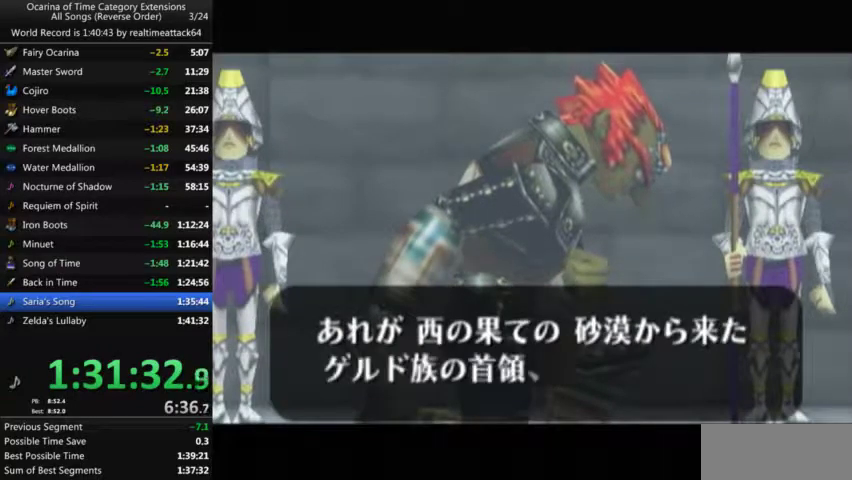
{"buttons": ["B"], "left_stick": "center", "right_stick": "center", "events": [[67, "B", "down"], [167, "B", "up"], [201, "A", "down"], [234, "B", "down"], [267, "A", "up"], [334, "B", "up"], [401, "A", "down"], [434, "B", "down"], [468, "A", "up"]]}
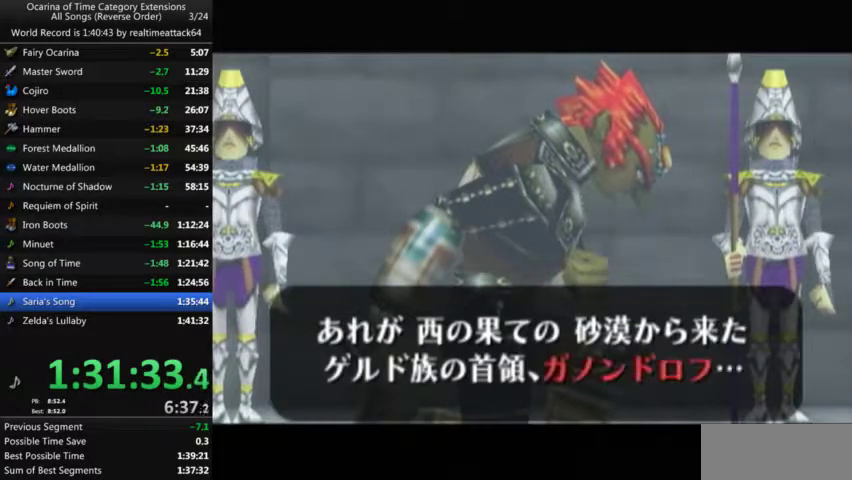
{"buttons": ["A", "B"], "left_stick": "center", "right_stick": "center", "events": [[33, "B", "up"], [67, "A", "down"], [133, "B", "down"], [167, "A", "up"], [200, "B", "up"], [267, "A", "down"], [300, "B", "down"], [334, "A", "up"], [400, "B", "up"], [467, "A", "down"], [500, "B", "down"]]}
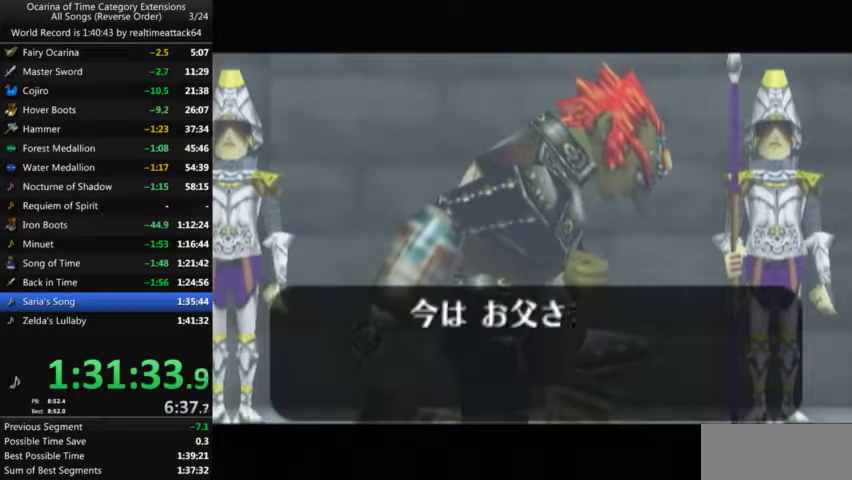
{"buttons": [], "left_stick": "center", "right_stick": "center", "events": [[34, "A", "up"], [100, "B", "up"], [167, "A", "down"], [201, "B", "down"], [234, "A", "up"], [267, "B", "up"], [367, "A", "down"], [401, "B", "down"], [434, "A", "up"], [501, "B", "up"]]}
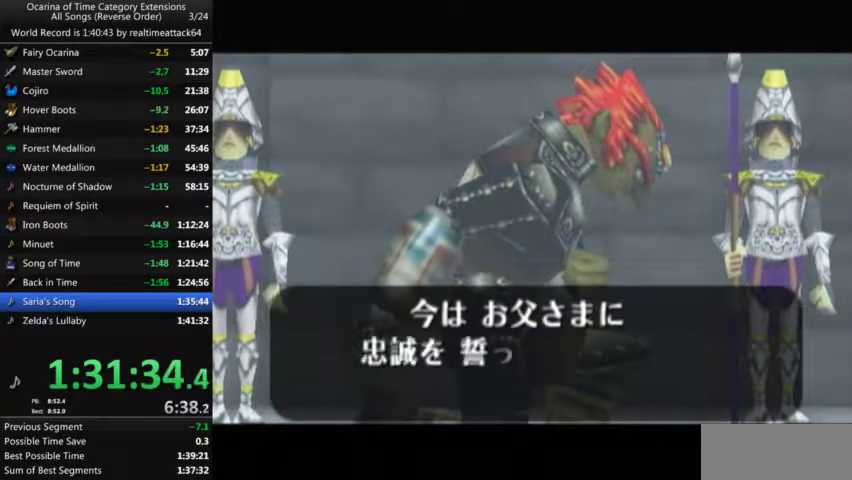
{"buttons": ["A", "B"], "left_stick": "center", "right_stick": "center", "events": [[67, "A", "down"], [100, "B", "down"], [133, "A", "up"], [200, "B", "up"], [267, "B", "down"], [367, "B", "up"], [434, "A", "down"], [500, "B", "down"]]}
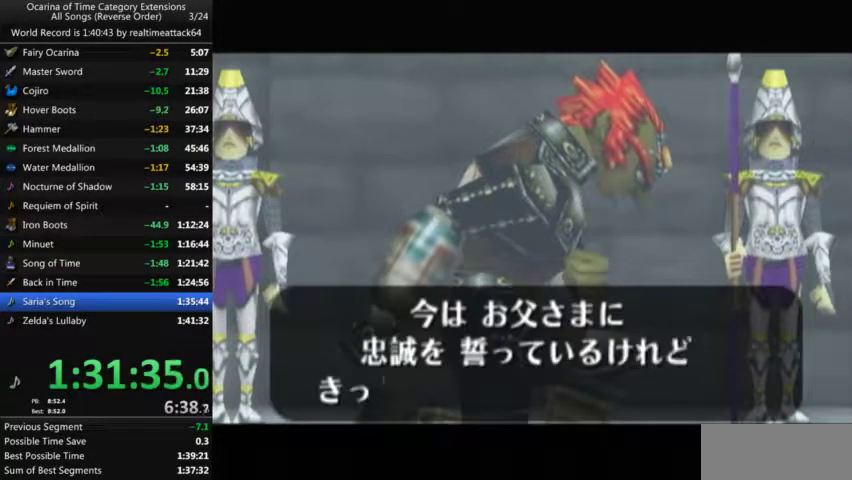
{"buttons": [], "left_stick": "center", "right_stick": "center", "events": [[34, "A", "up"], [100, "B", "up"], [134, "A", "down"], [167, "B", "down"], [267, "A", "up"], [267, "B", "up"], [334, "A", "down"], [401, "B", "down"], [434, "A", "up"], [468, "B", "up"]]}
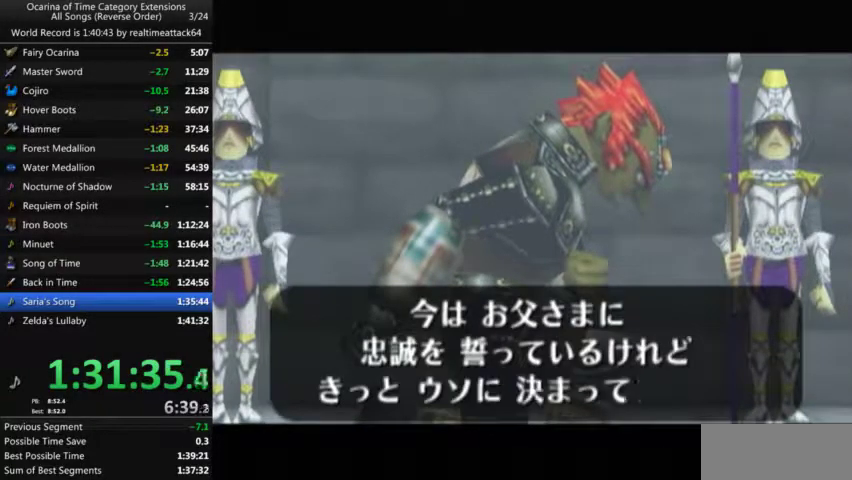
{"buttons": [], "left_stick": "center", "right_stick": "center", "events": [[33, "A", "down"], [67, "B", "down"], [100, "A", "up"], [133, "B", "up"], [200, "A", "down"], [233, "B", "down"], [267, "A", "up"], [334, "B", "up"], [400, "A", "down"], [434, "B", "down"], [467, "A", "up"], [500, "B", "up"]]}
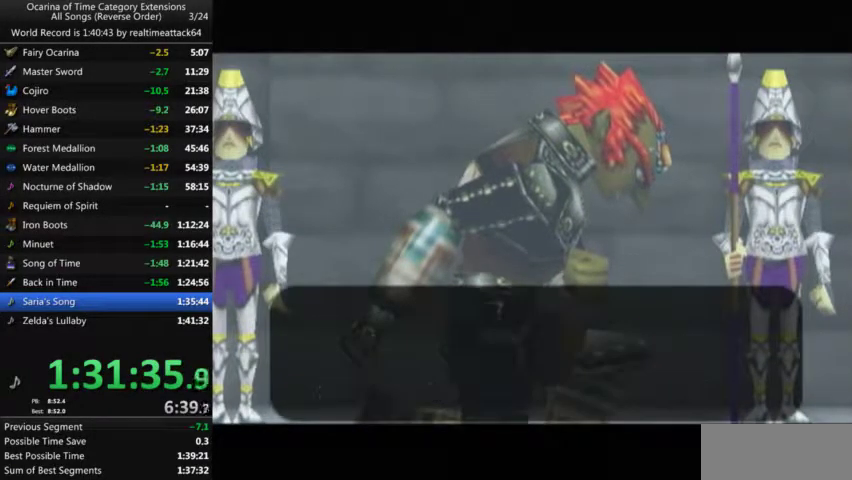
{"buttons": ["A", "B"], "left_stick": "center", "right_stick": "center", "events": [[67, "A", "down"], [134, "A", "up"], [134, "B", "down"], [201, "B", "up"], [301, "A", "down"], [301, "B", "down"], [367, "A", "up"], [401, "B", "up"], [467, "A", "down"], [501, "B", "down"]]}
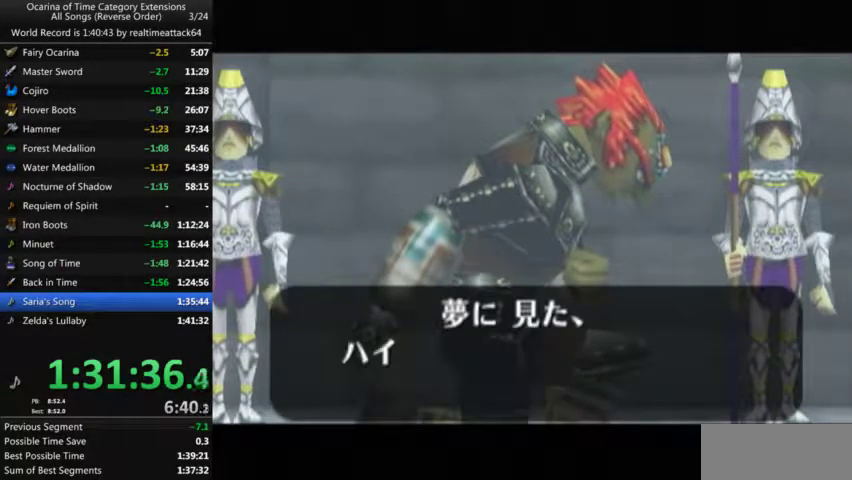
{"buttons": [], "left_stick": "center", "right_stick": "center", "events": [[67, "A", "up"], [133, "B", "up"], [167, "A", "down"], [233, "B", "down"], [267, "A", "up"], [300, "B", "up"], [400, "A", "down"], [434, "B", "down"], [467, "A", "up"], [500, "B", "up"]]}
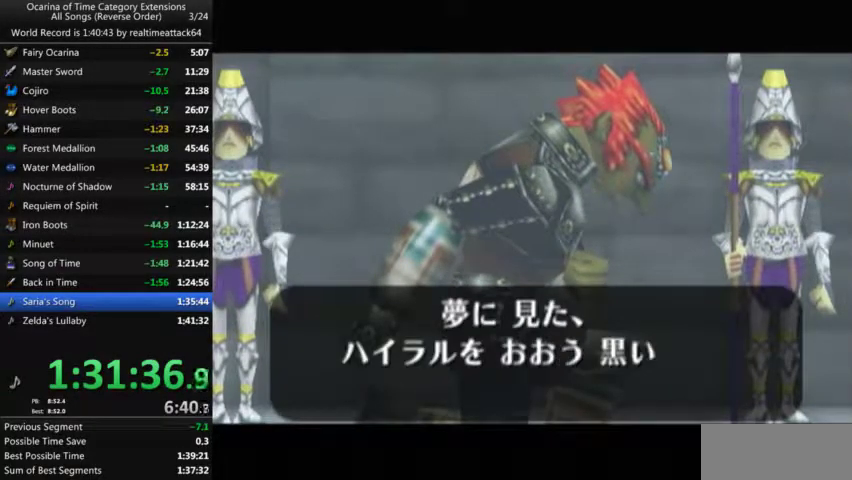
{"buttons": ["A", "B"], "left_stick": "center", "right_stick": "center", "events": [[67, "A", "down"], [134, "A", "up"], [134, "B", "down"], [201, "B", "up"], [301, "A", "down"], [367, "A", "up"], [367, "B", "down"], [434, "B", "up"], [468, "A", "down"], [501, "B", "down"]]}
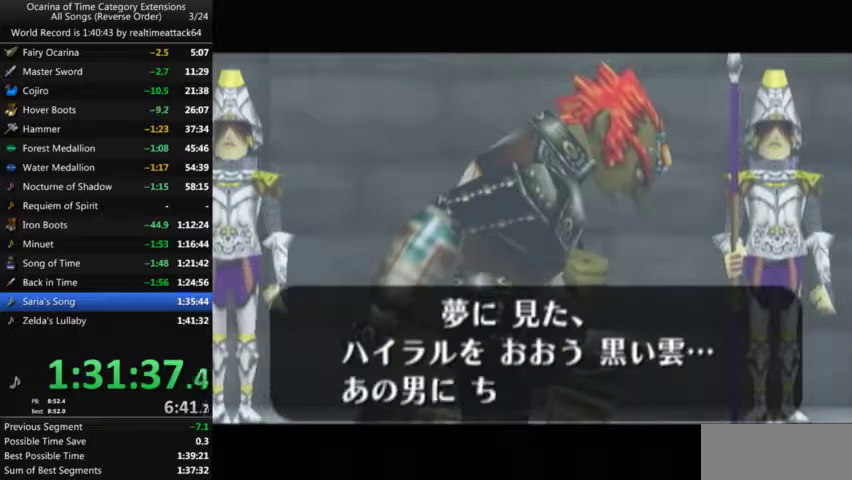
{"buttons": [], "left_stick": "center", "right_stick": "center", "events": [[33, "A", "up"], [100, "B", "up"], [167, "A", "down"], [233, "A", "up"], [233, "B", "down"], [334, "B", "up"], [367, "A", "down"], [434, "B", "down"], [467, "A", "up"], [500, "B", "up"]]}
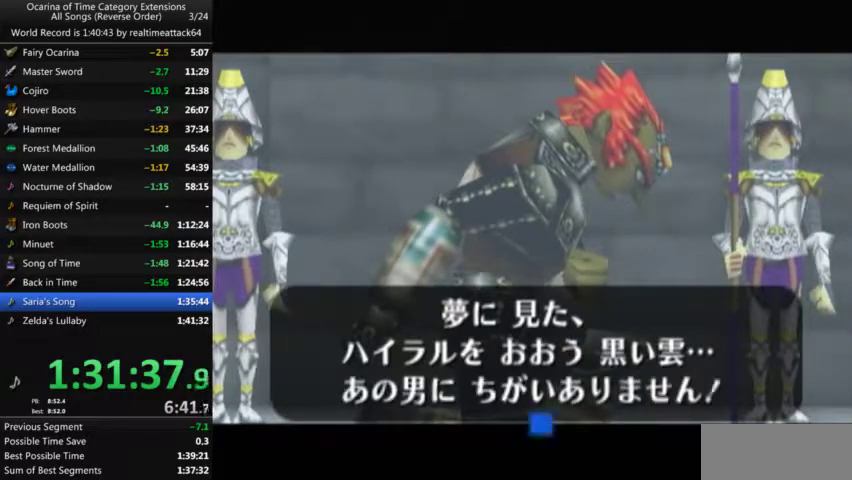
{"buttons": [], "left_stick": "center", "right_stick": "center", "events": [[34, "A", "down"], [100, "B", "down"], [134, "A", "up"], [201, "B", "up"]]}
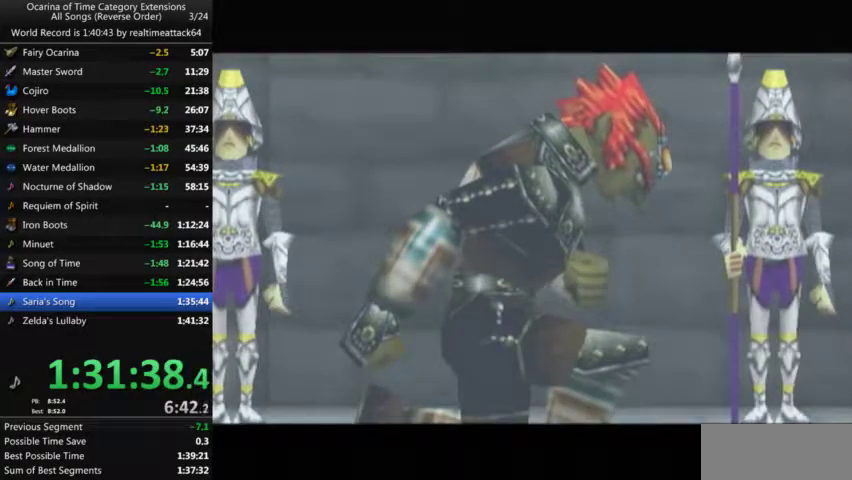
{"buttons": [], "left_stick": "center", "right_stick": "center", "events": []}
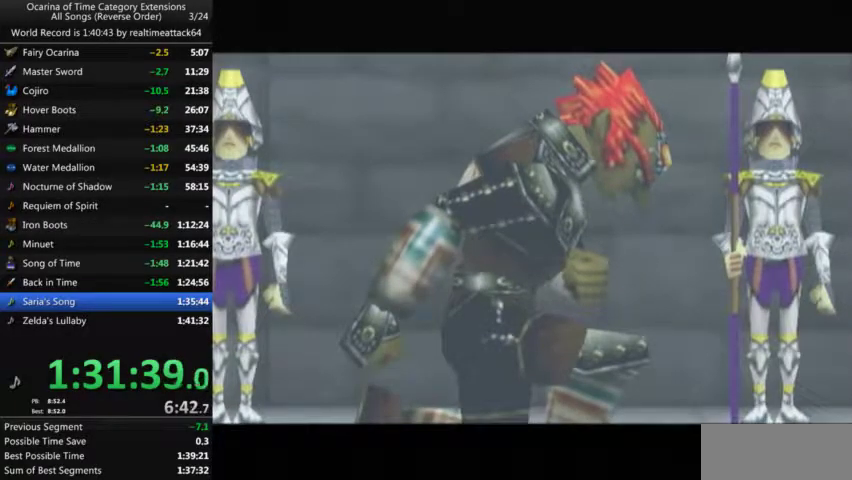
{"buttons": [], "left_stick": "center", "right_stick": "center", "events": []}
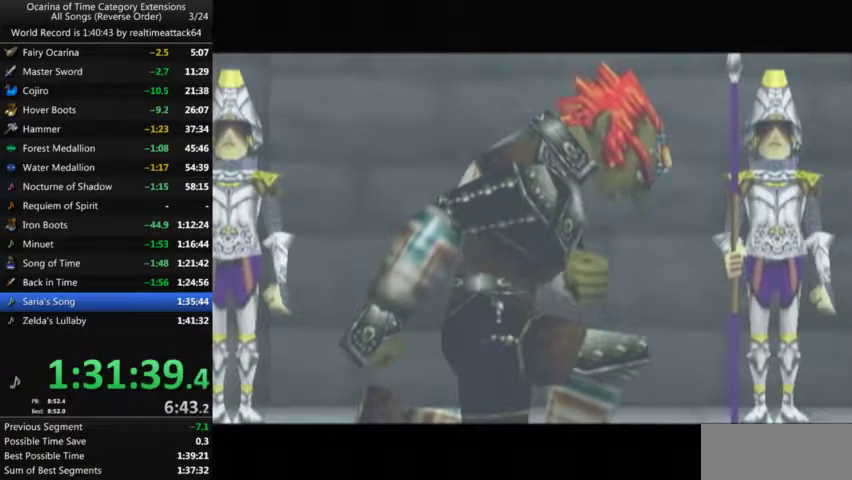
{"buttons": [], "left_stick": "center", "right_stick": "center", "events": []}
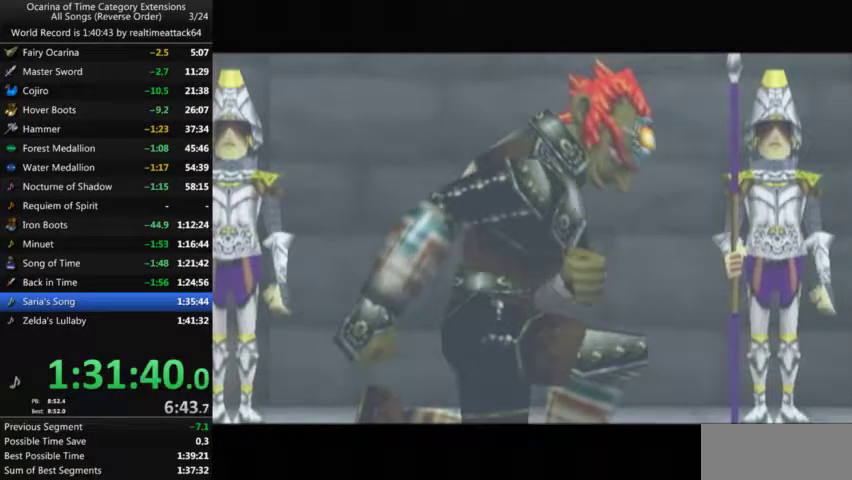
{"buttons": [], "left_stick": "center", "right_stick": "center", "events": []}
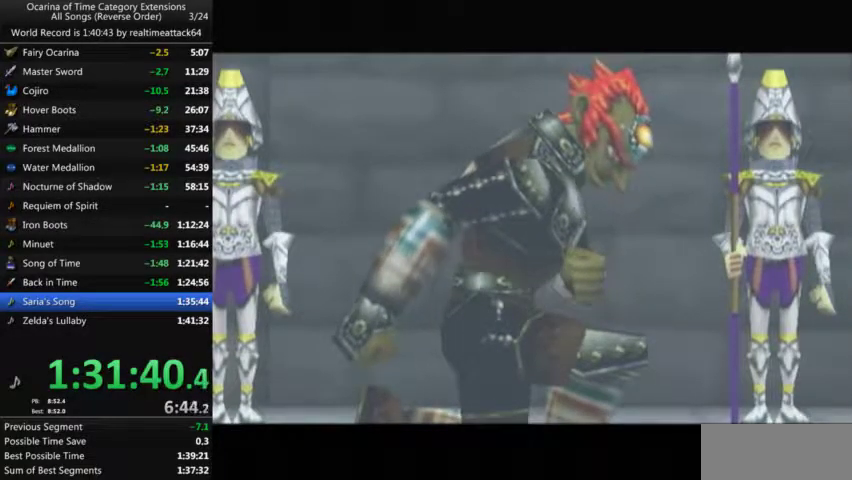
{"buttons": [], "left_stick": "center", "right_stick": "center", "events": []}
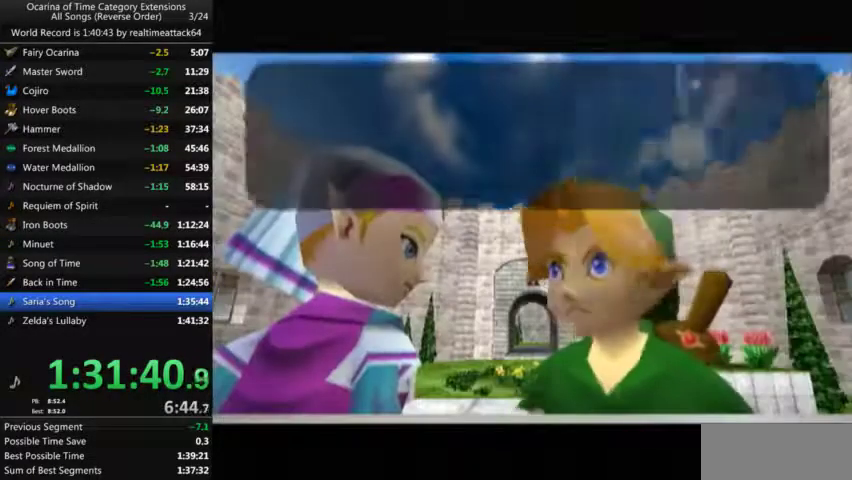
{"buttons": [], "left_stick": "center", "right_stick": "center", "events": []}